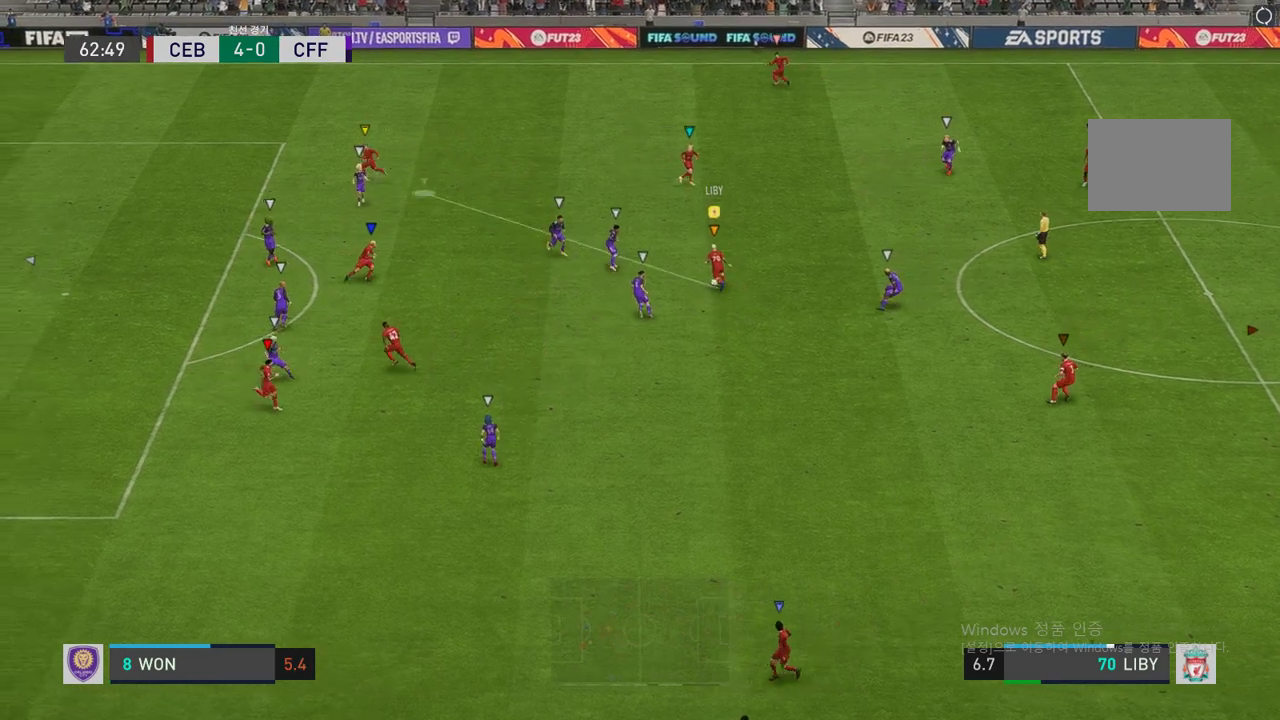
Gameplay with a controller (Xbox layout); each line is a JSON object with the inputs held at the frame after it. "events" lists button and stick changes between this image and that frame as [ms after this image, input, new state], when the widget could be followed in between. Not read: L3.
{"buttons": [], "left_stick": "up-left", "right_stick": "center", "events": [[51, "Y", "up"], [84, "R1", "up"]]}
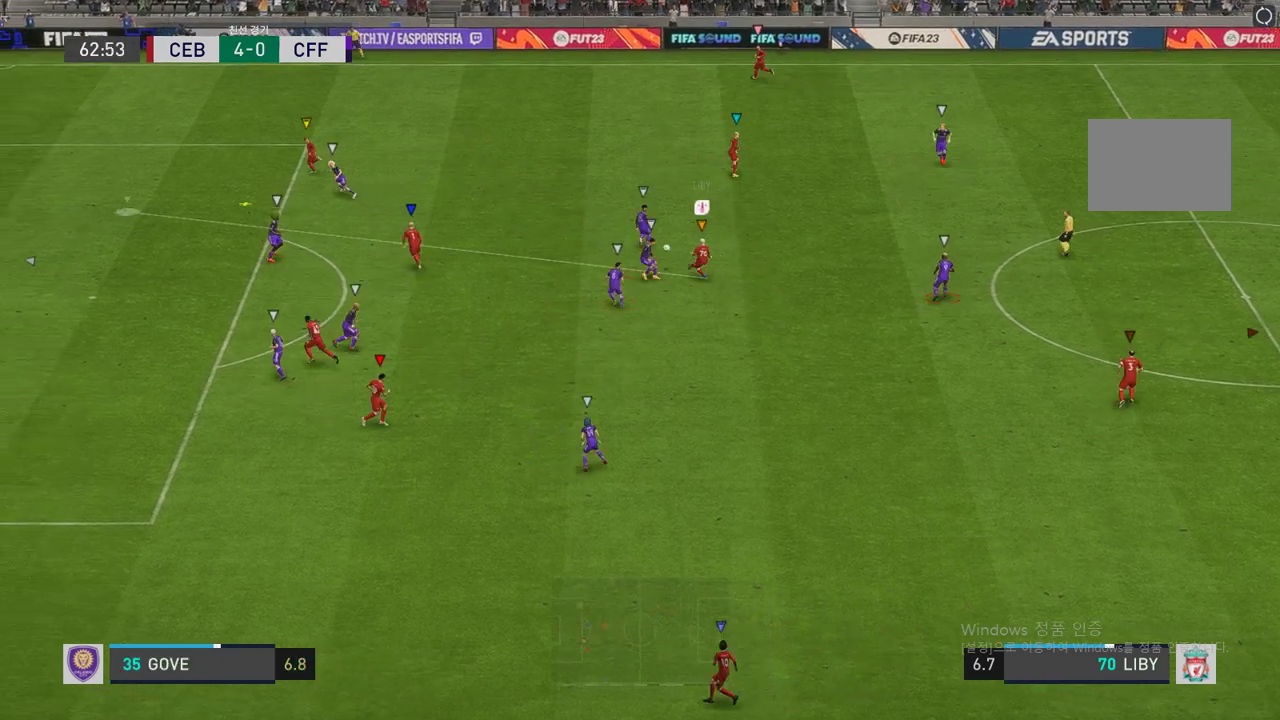
{"buttons": ["R2"], "left_stick": "left", "right_stick": "center", "events": [[84, "left_stick", "center"], [151, "R2", "down"], [269, "left_stick", "left"]]}
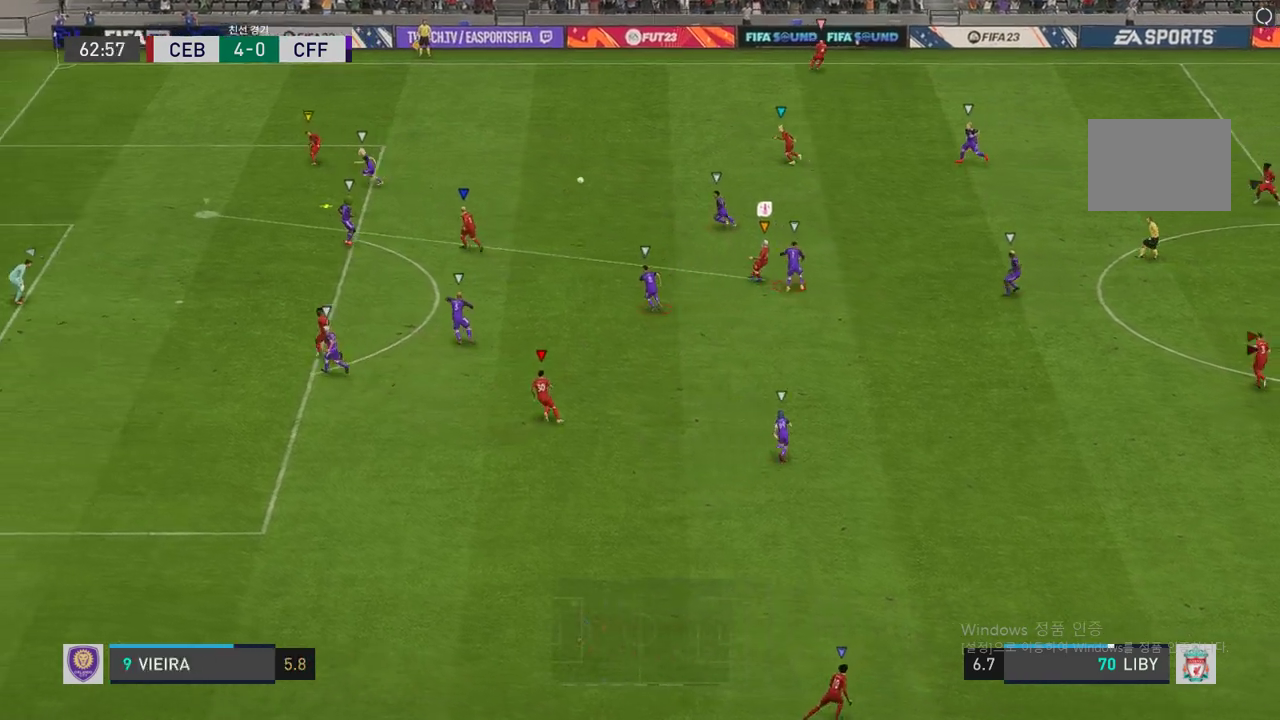
{"buttons": [], "left_stick": "left", "right_stick": "center", "events": [[404, "R2", "up"]]}
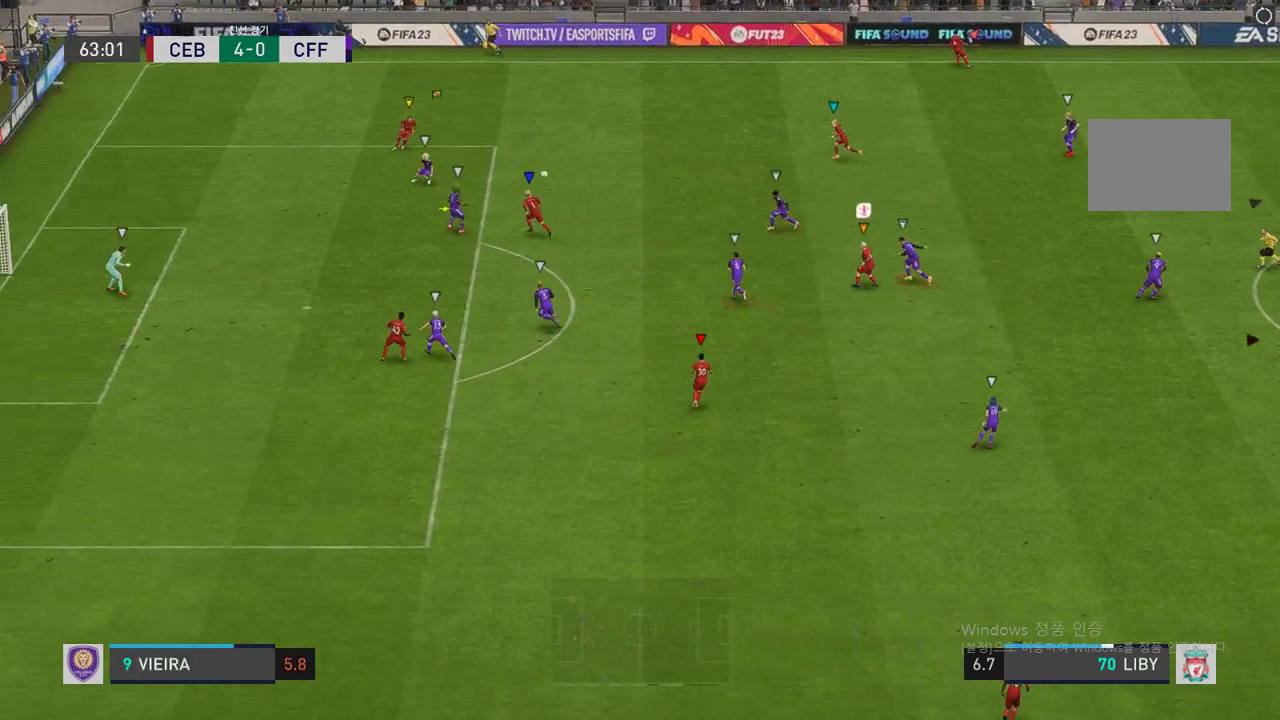
{"buttons": [], "left_stick": "left", "right_stick": "center", "events": []}
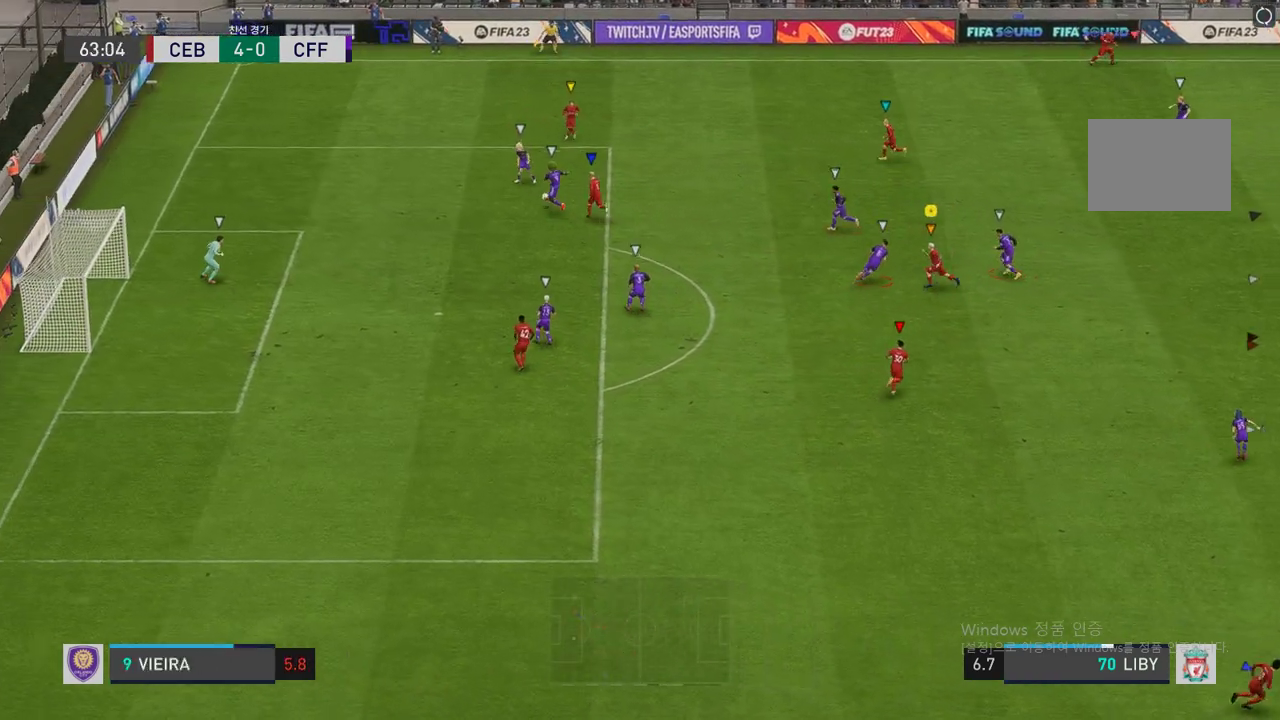
{"buttons": ["L2", "R2"], "left_stick": "up-right", "right_stick": "center", "events": [[51, "R2", "down"], [370, "L2", "down"], [370, "left_stick", "up-right"]]}
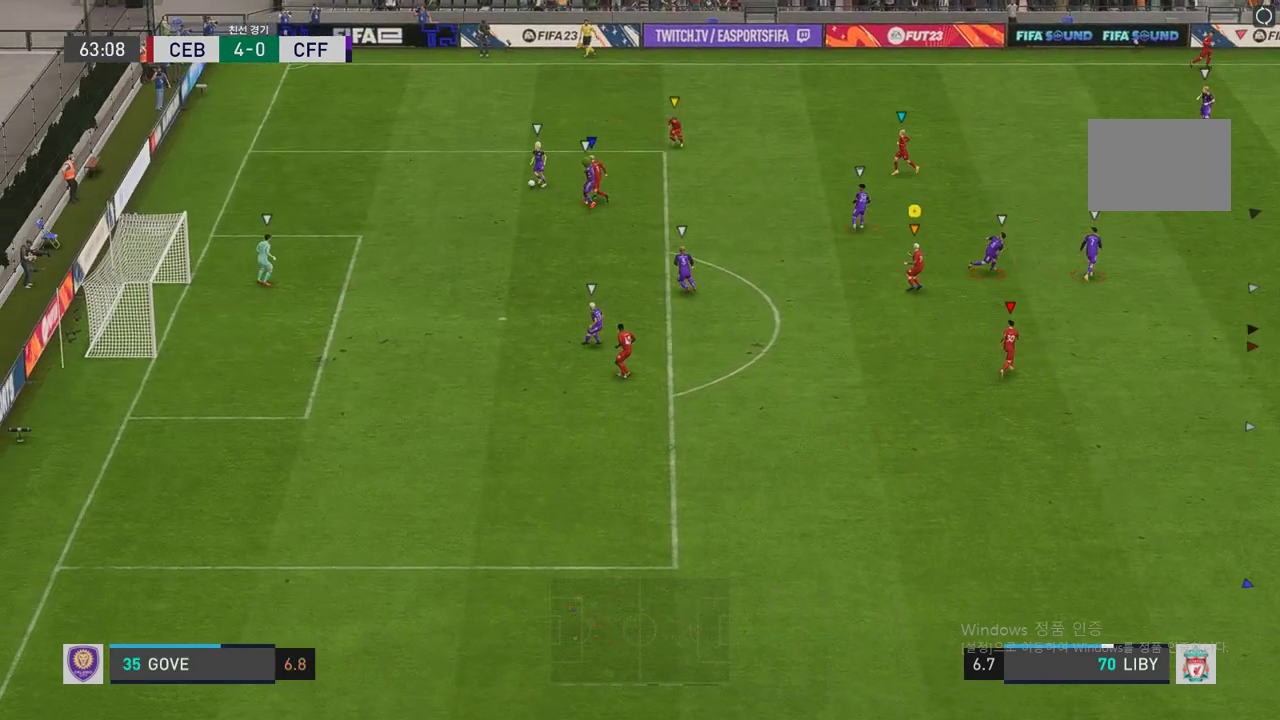
{"buttons": ["L2", "R2"], "left_stick": "up", "right_stick": "center", "events": [[387, "left_stick", "up"]]}
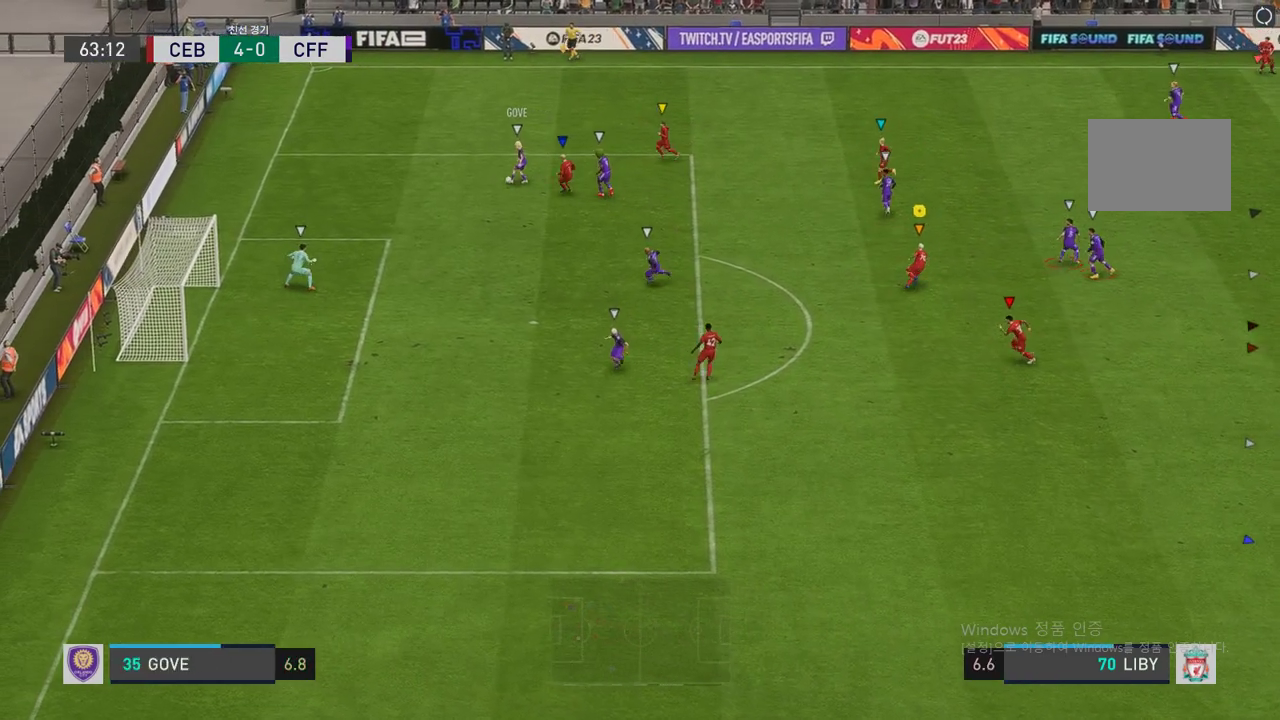
{"buttons": ["R2"], "left_stick": "up", "right_stick": "center", "events": [[202, "L2", "up"]]}
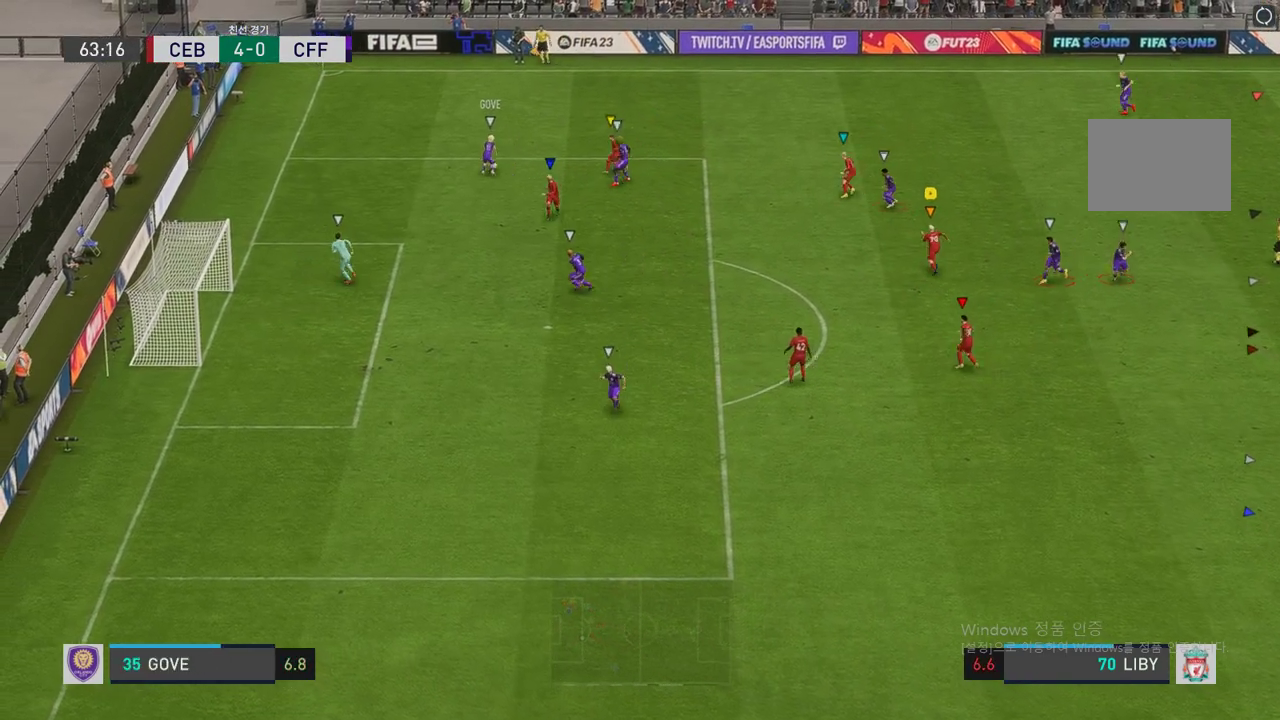
{"buttons": [], "left_stick": "up", "right_stick": "center", "events": [[201, "R2", "up"]]}
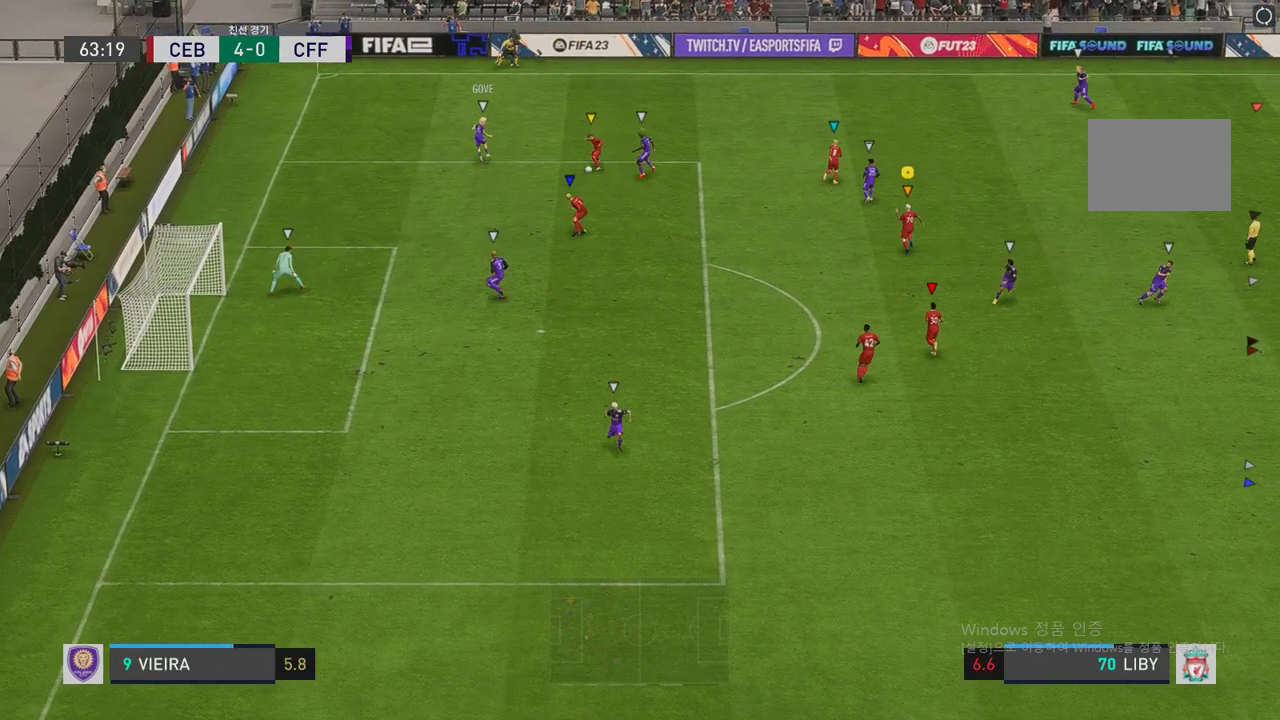
{"buttons": [], "left_stick": "left", "right_stick": "center", "events": [[51, "R2", "down"], [118, "left_stick", "up-right"], [353, "left_stick", "center"], [404, "R2", "up"], [488, "left_stick", "left"]]}
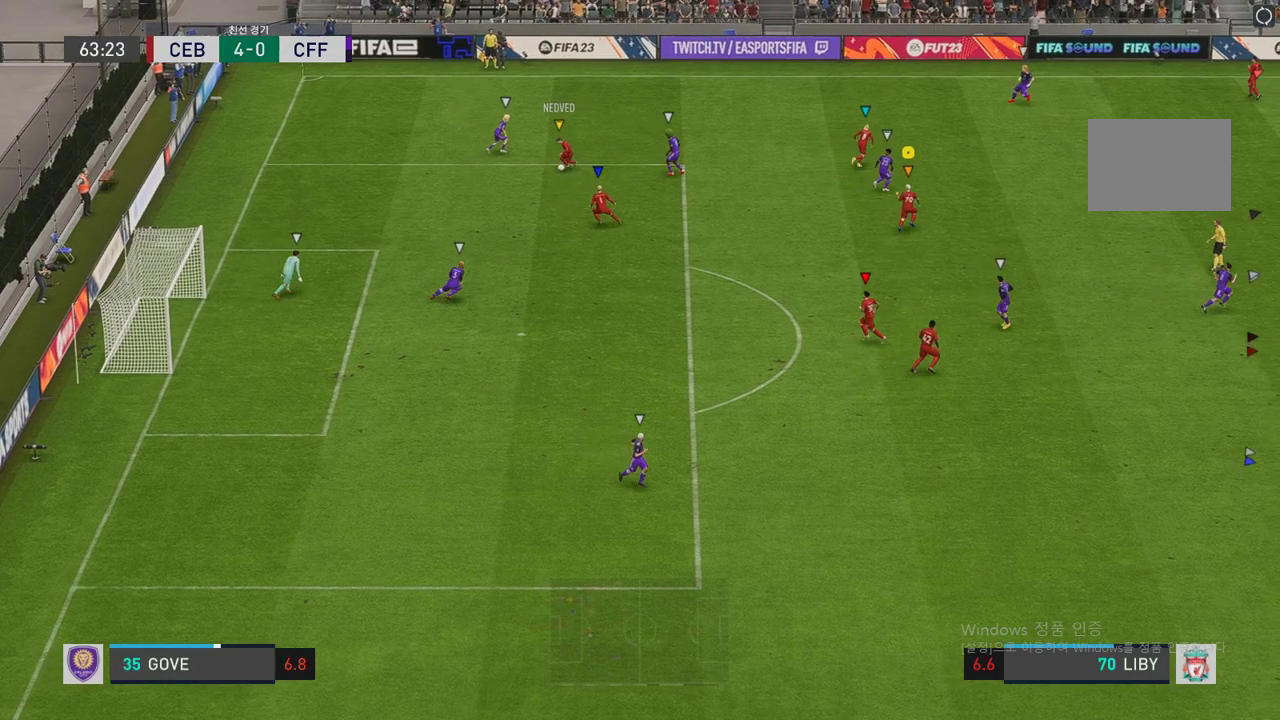
{"buttons": ["L2"], "left_stick": "down-right", "right_stick": "center", "events": [[50, "L2", "down"], [134, "left_stick", "down"], [218, "left_stick", "down-right"]]}
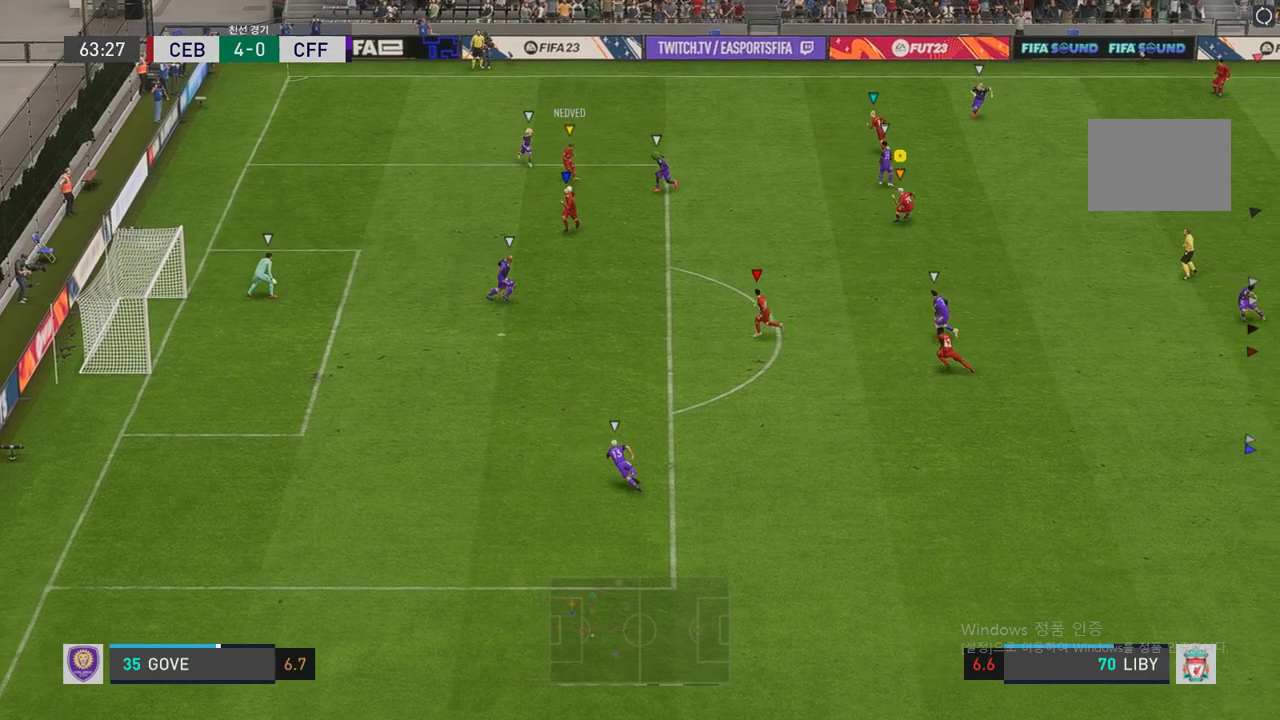
{"buttons": ["R2"], "left_stick": "down", "right_stick": "center", "events": [[118, "left_stick", "down"], [135, "L2", "up"], [336, "R2", "down"]]}
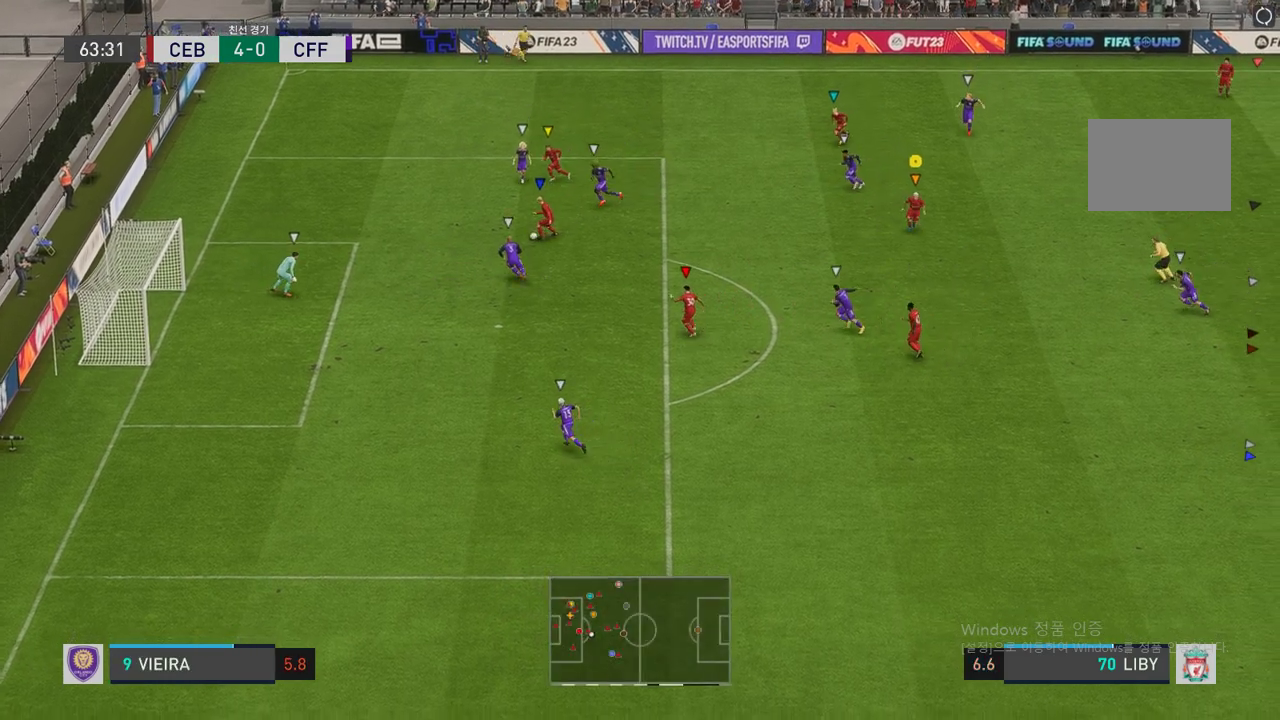
{"buttons": [], "left_stick": "down", "right_stick": "center", "events": [[134, "R2", "up"]]}
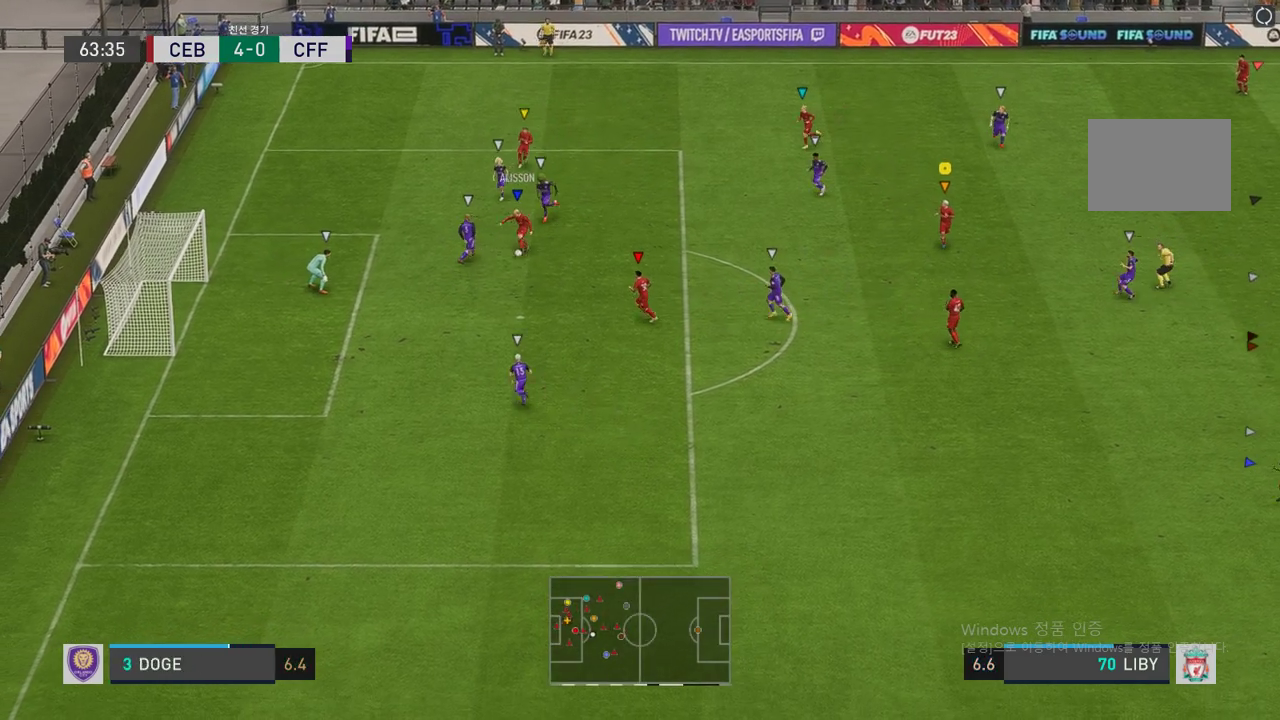
{"buttons": [], "left_stick": "center", "right_stick": "center", "events": [[118, "left_stick", "center"]]}
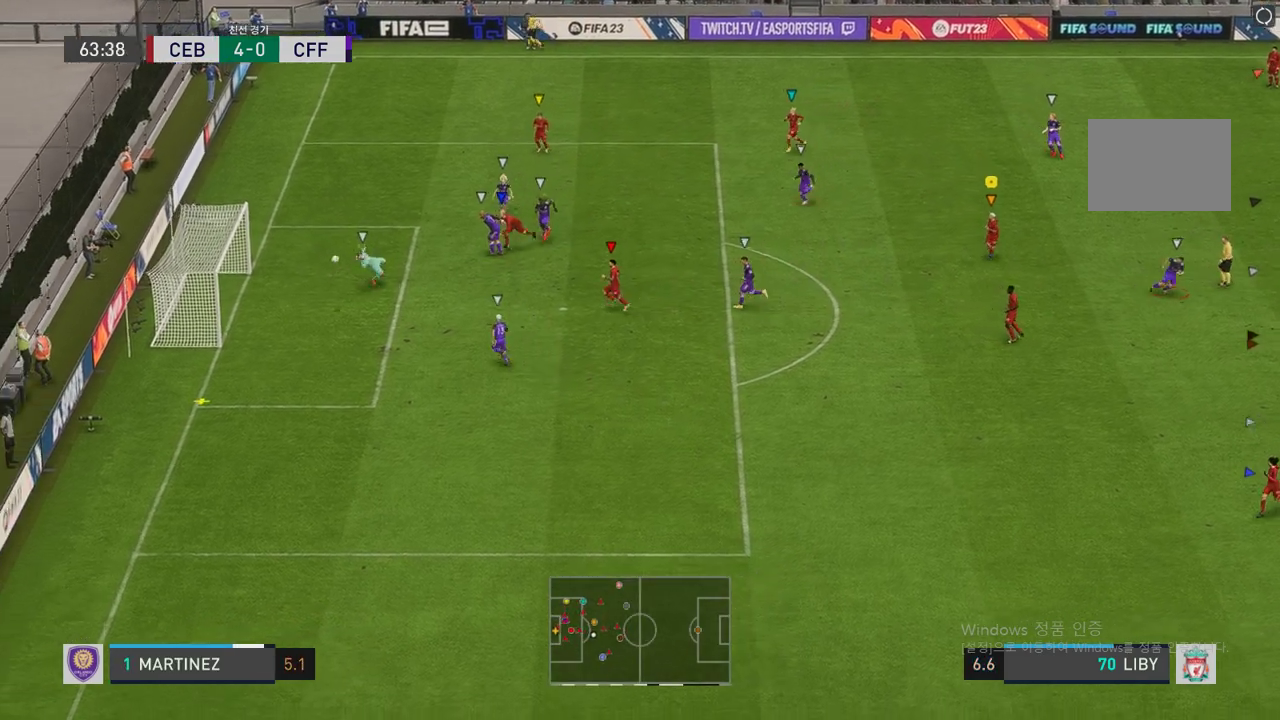
{"buttons": [], "left_stick": "center", "right_stick": "center", "events": []}
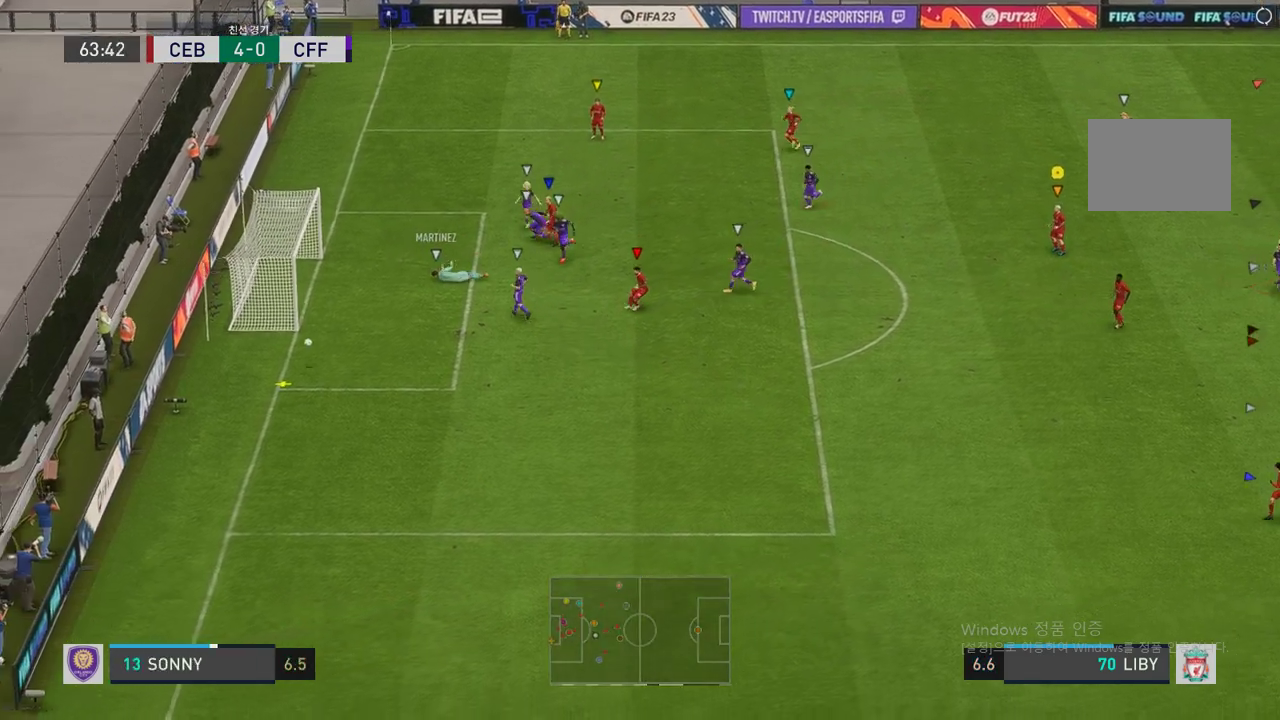
{"buttons": [], "left_stick": "center", "right_stick": "center", "events": []}
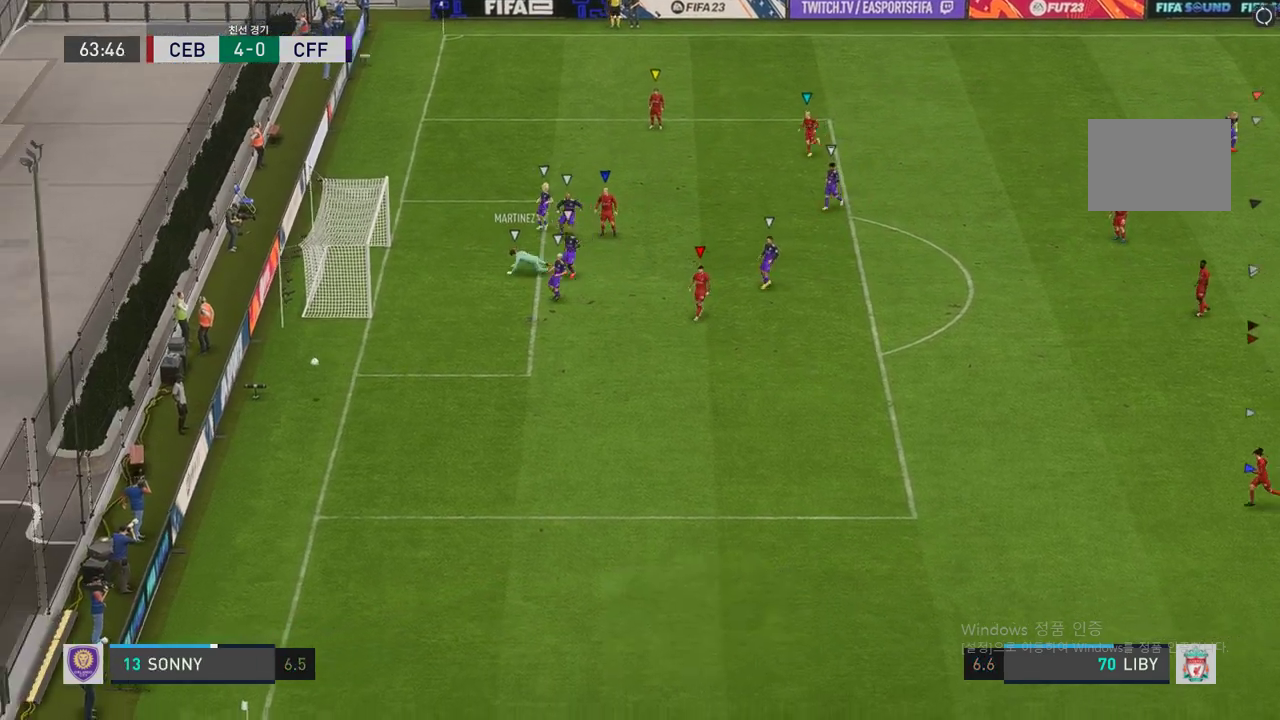
{"buttons": [], "left_stick": "center", "right_stick": "center", "events": []}
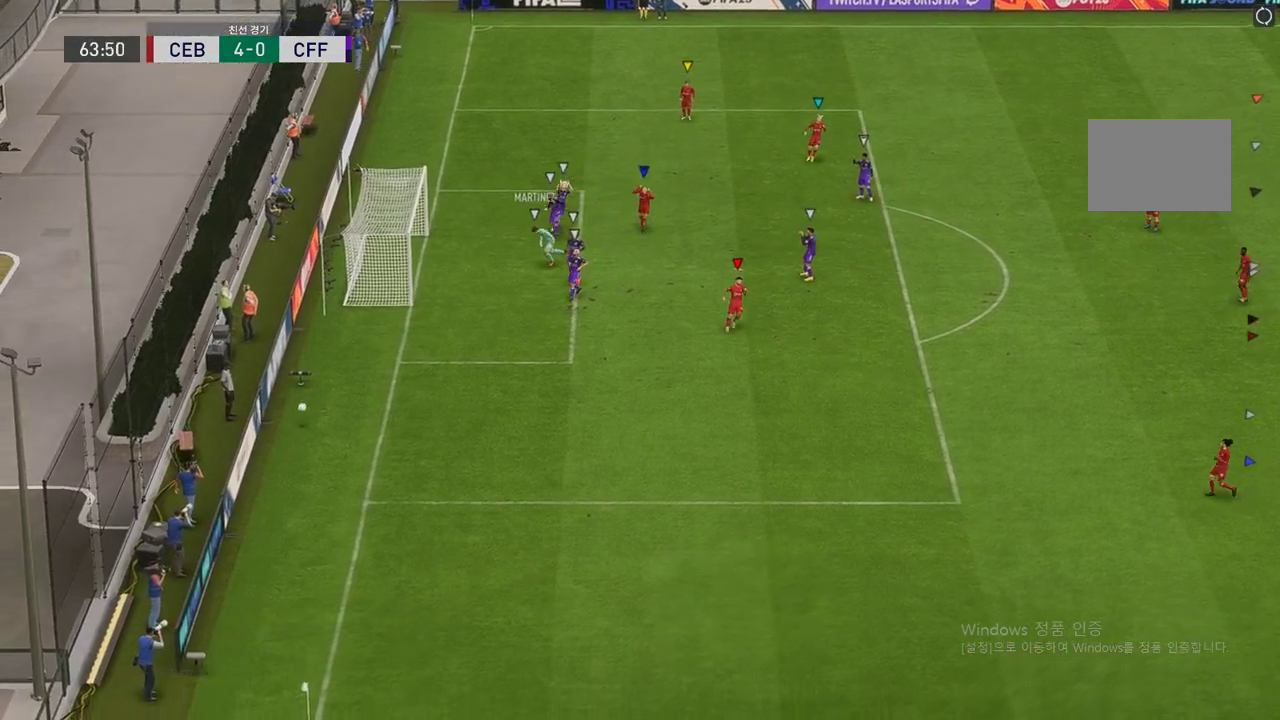
{"buttons": [], "left_stick": "center", "right_stick": "center", "events": []}
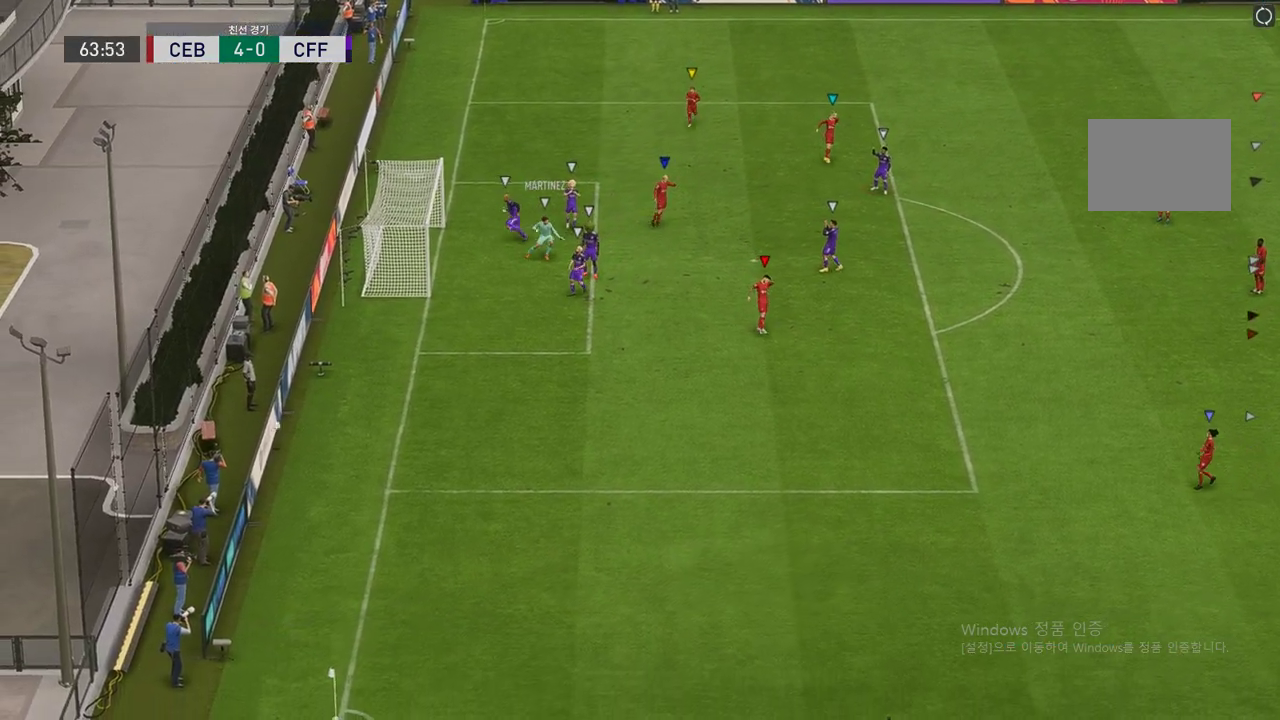
{"buttons": [], "left_stick": "center", "right_stick": "center", "events": []}
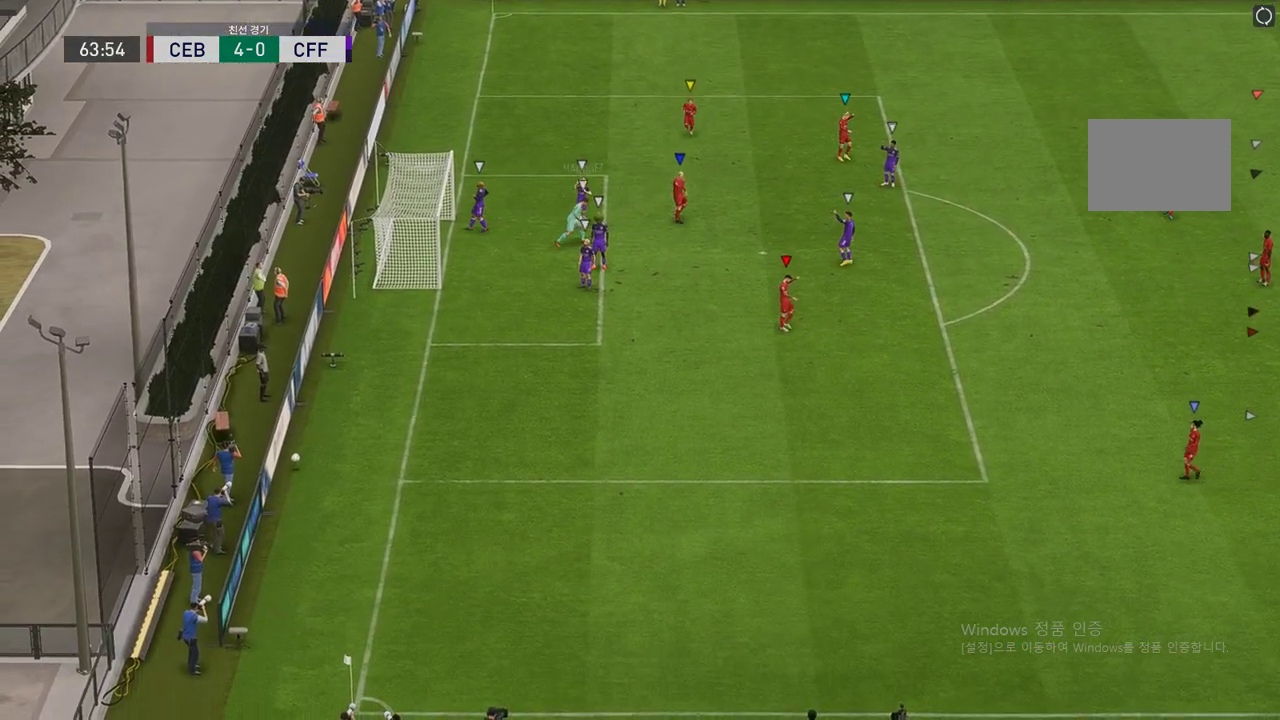
{"buttons": [], "left_stick": "center", "right_stick": "center", "events": [[185, "A", "down"], [437, "A", "up"]]}
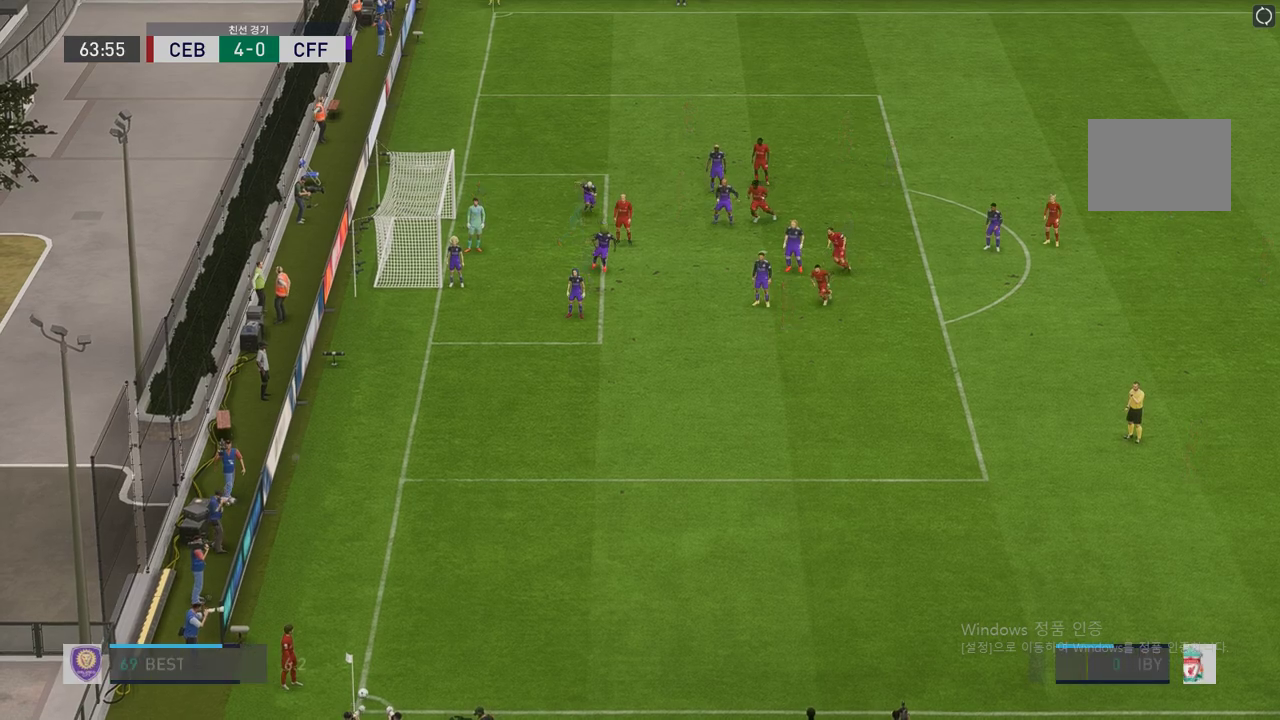
{"buttons": [], "left_stick": "center", "right_stick": "center", "events": [[17, "A", "down"], [152, "A", "up"], [202, "A", "down"], [286, "A", "up"]]}
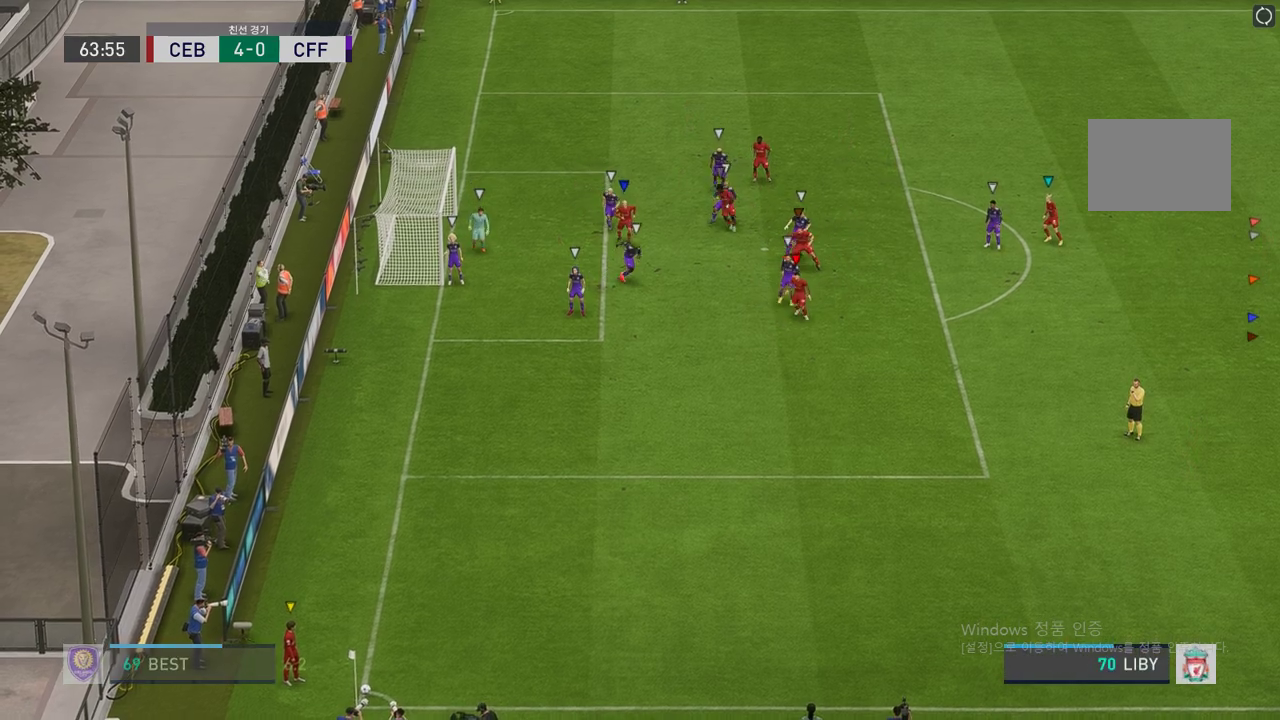
{"buttons": [], "left_stick": "down-right", "right_stick": "center", "events": [[151, "left_stick", "down"], [286, "left_stick", "down-right"]]}
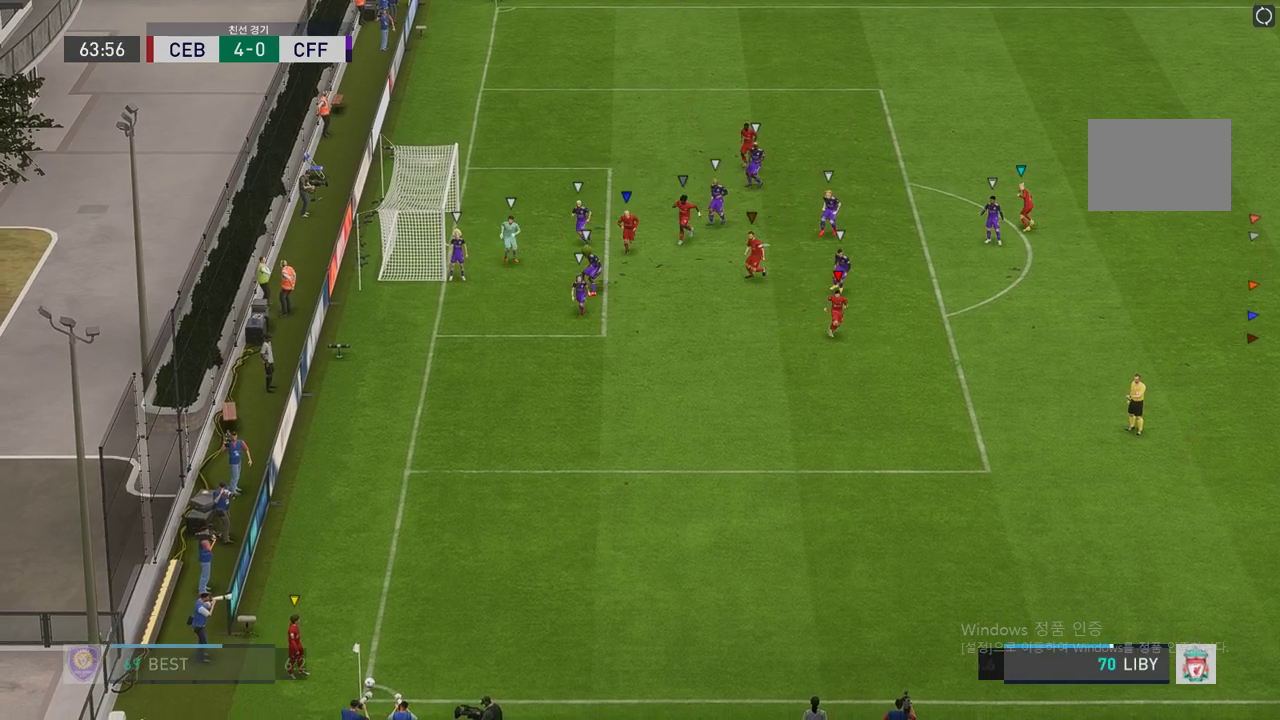
{"buttons": [], "left_stick": "down-left", "right_stick": "center", "events": [[34, "left_stick", "down"], [387, "left_stick", "down-left"]]}
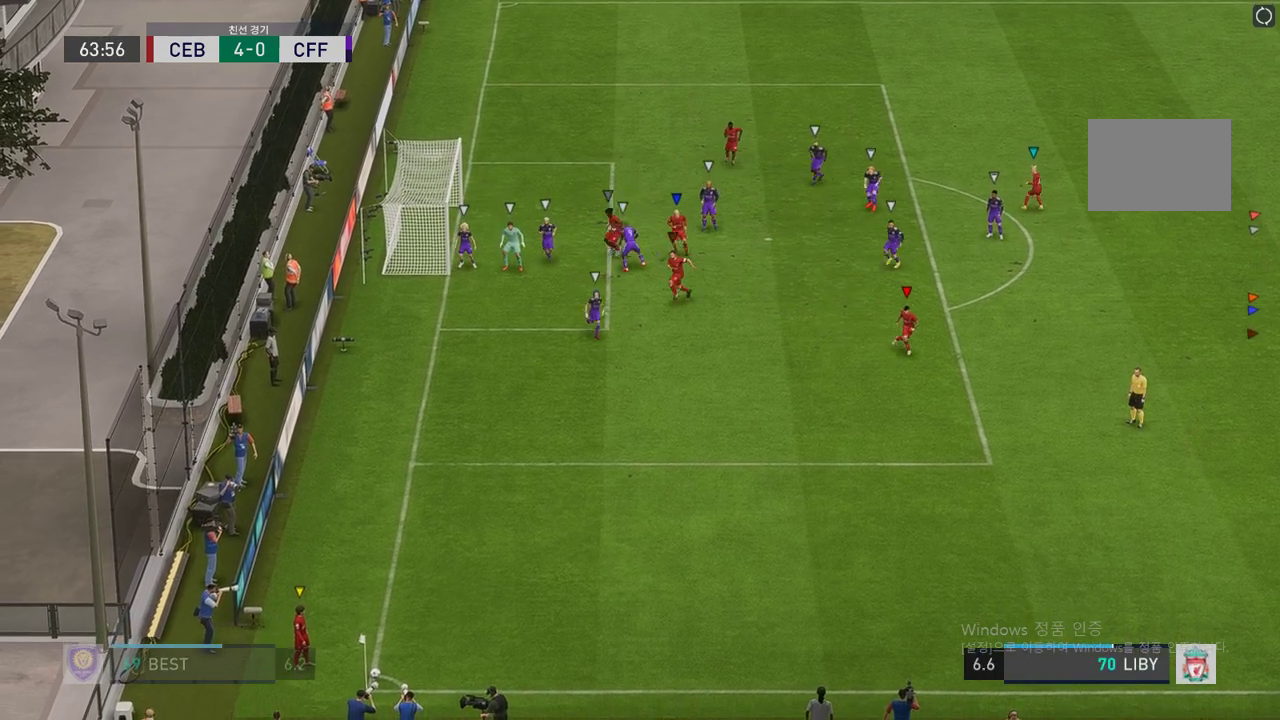
{"buttons": [], "left_stick": "center", "right_stick": "center", "events": [[118, "left_stick", "center"]]}
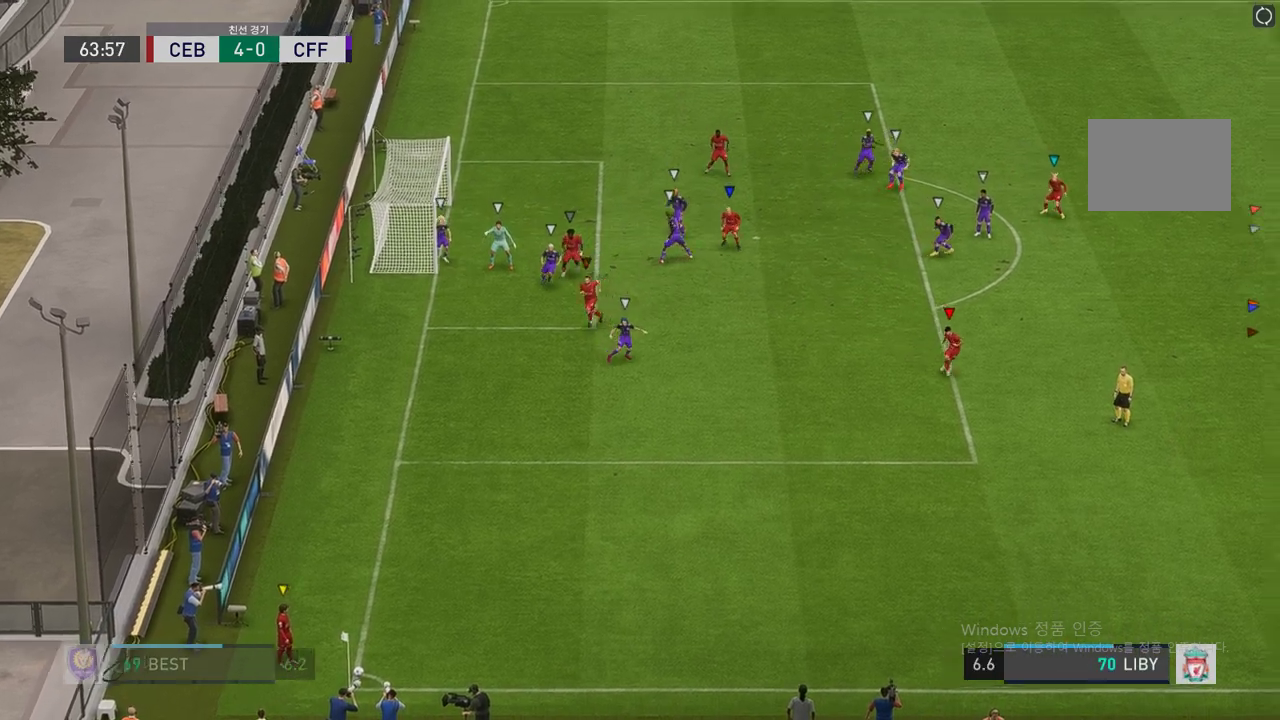
{"buttons": [], "left_stick": "down", "right_stick": "center", "events": [[421, "left_stick", "down"]]}
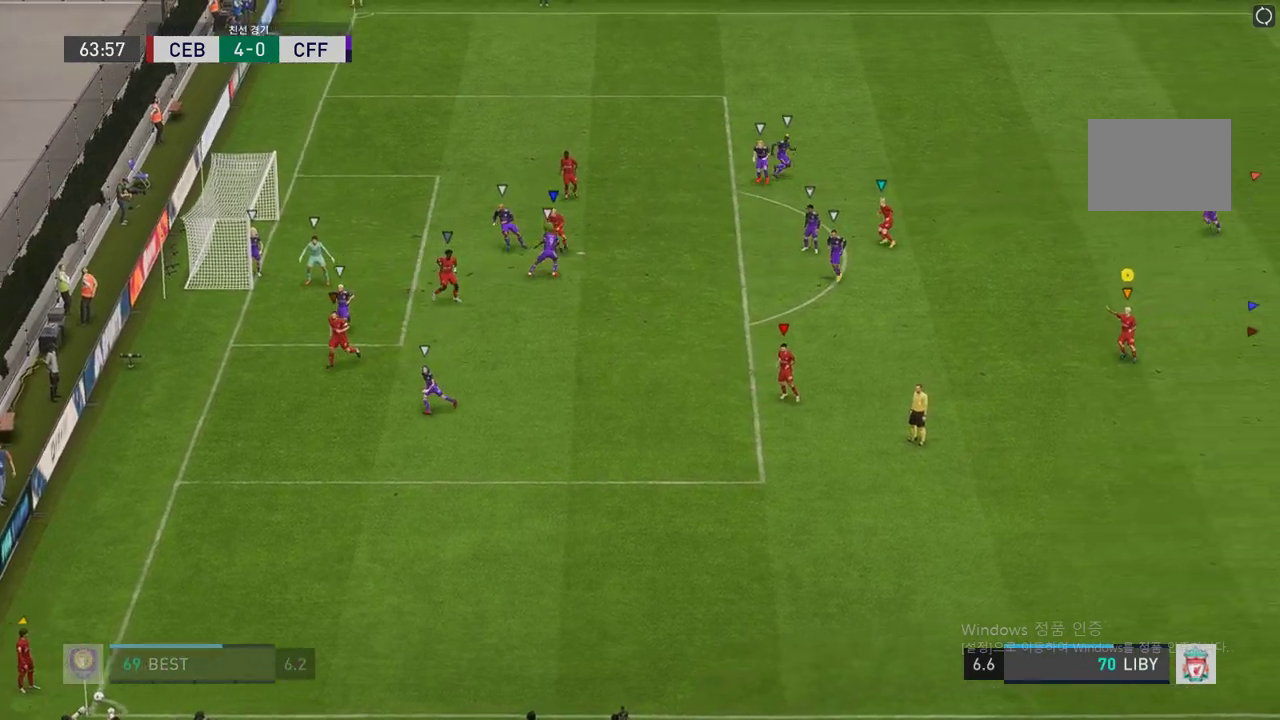
{"buttons": [], "left_stick": "center", "right_stick": "center", "events": [[168, "left_stick", "down-left"], [387, "left_stick", "center"]]}
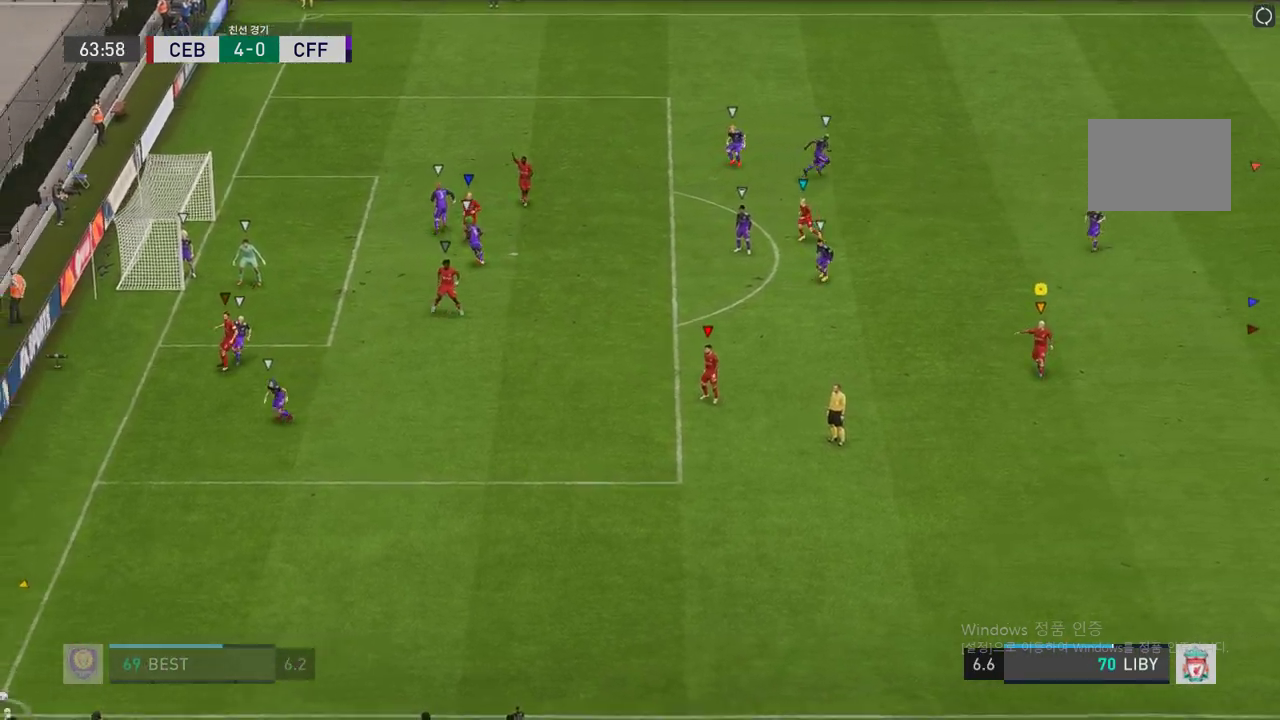
{"buttons": [], "left_stick": "down", "right_stick": "center", "events": [[404, "left_stick", "down"]]}
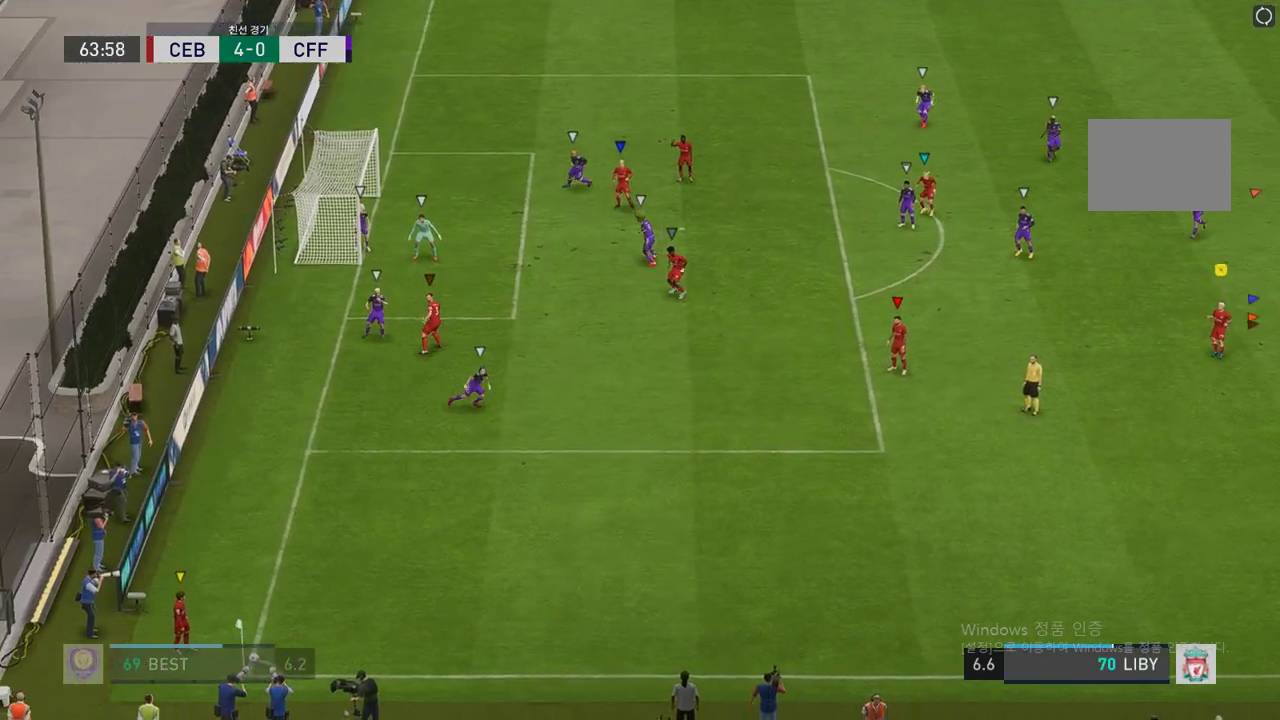
{"buttons": [], "left_stick": "center", "right_stick": "center", "events": [[202, "left_stick", "center"]]}
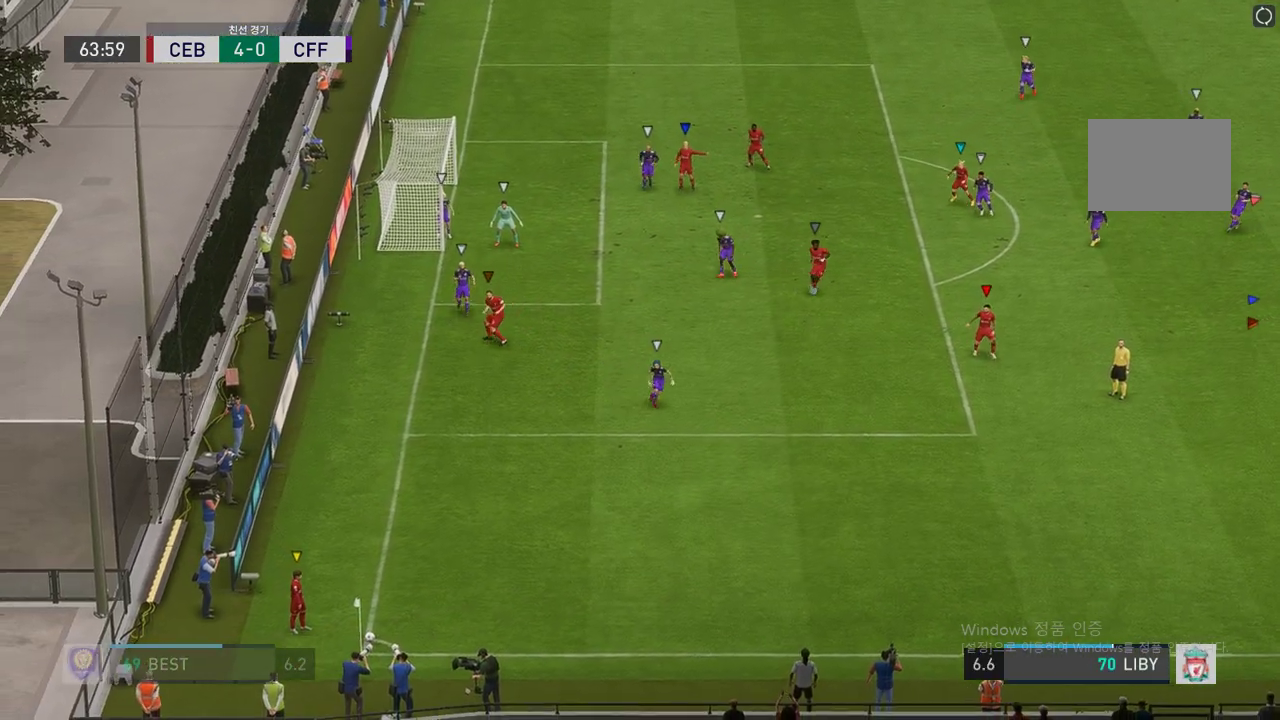
{"buttons": [], "left_stick": "right", "right_stick": "center", "events": [[269, "left_stick", "right"]]}
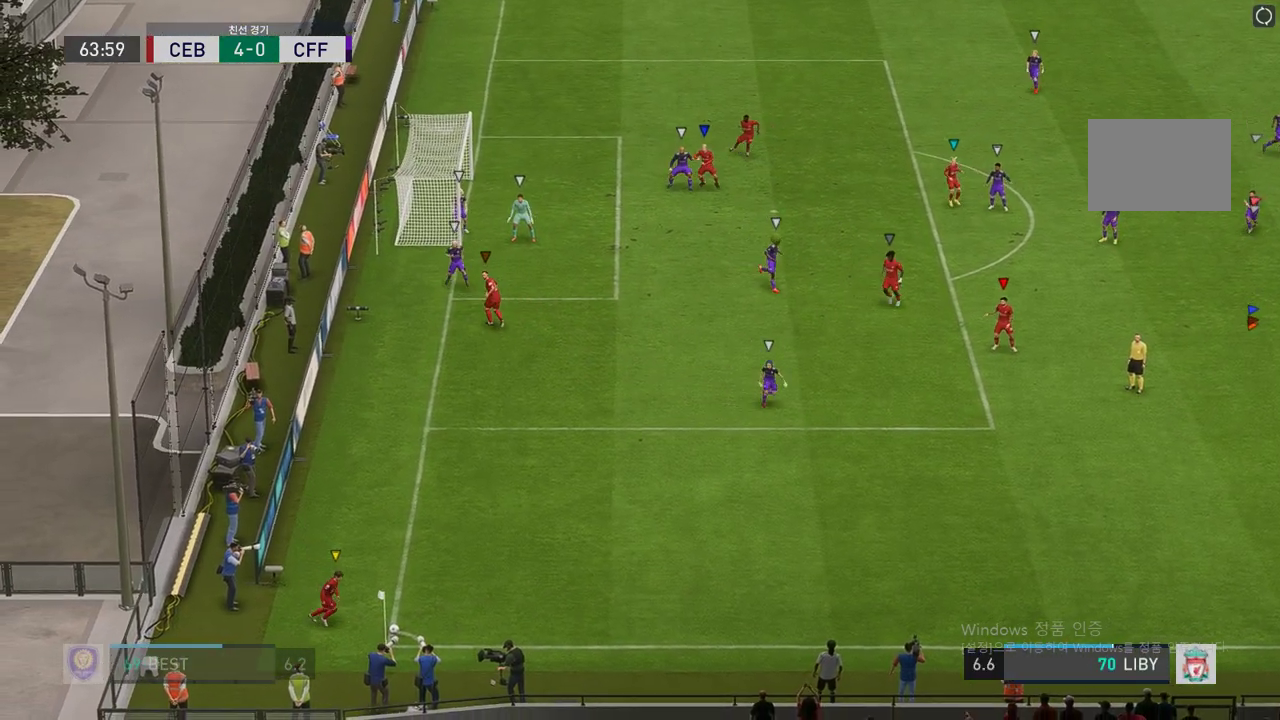
{"buttons": [], "left_stick": "center", "right_stick": "center", "events": [[84, "left_stick", "center"]]}